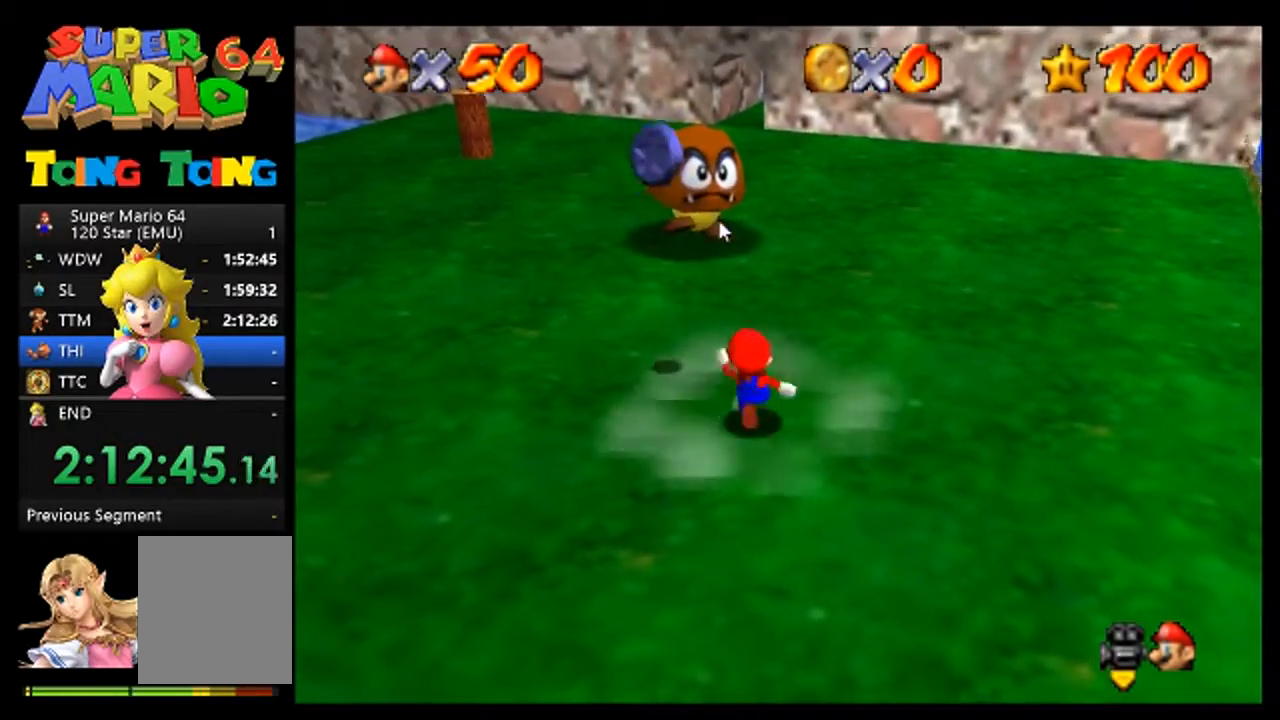
Gameplay with a controller (Nintendo layout); each line is a JSON object with the inputs held at the frame after it. "events" lists button and stick changes between this image and that frame as [ms after this image, input, new state], when the widget could be followed in between. Not read: L3 R3 Z.
{"buttons": [], "left_stick": "up-right", "events": [[333, "left_stick", "up"], [500, "left_stick", "up-right"]]}
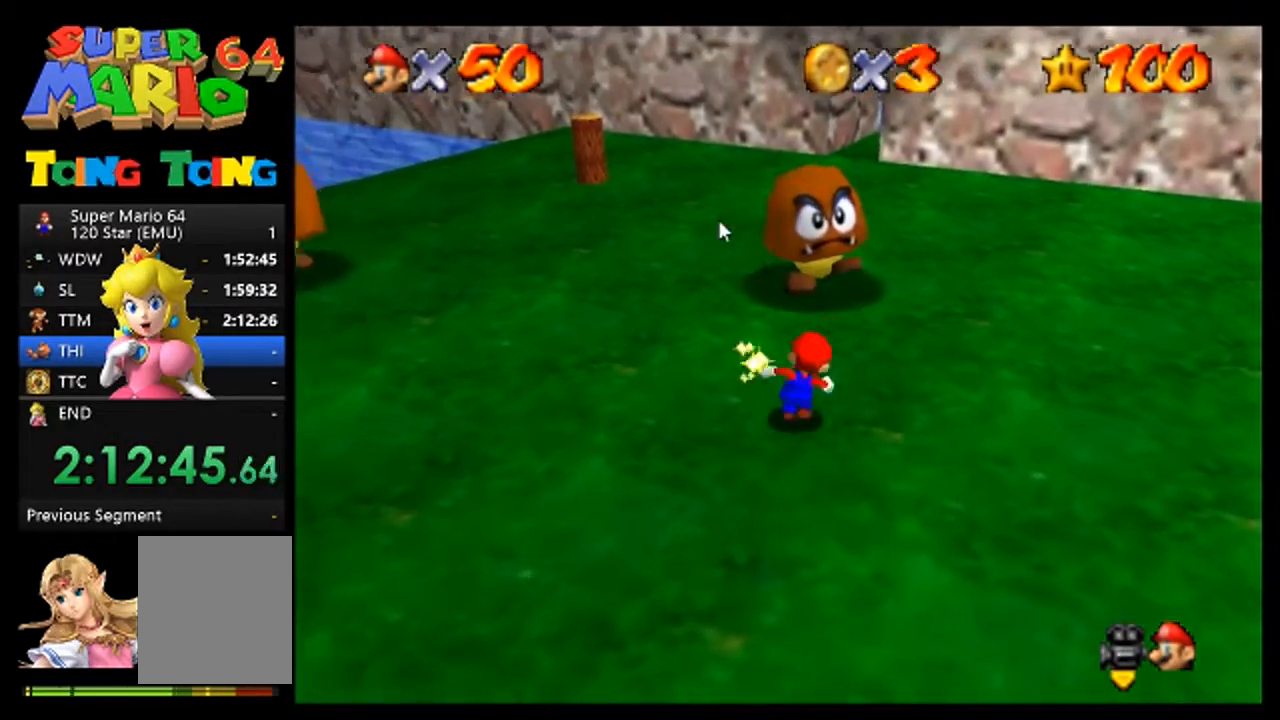
{"buttons": ["A"], "left_stick": "up", "events": [[167, "left_stick", "up"], [433, "A", "down"]]}
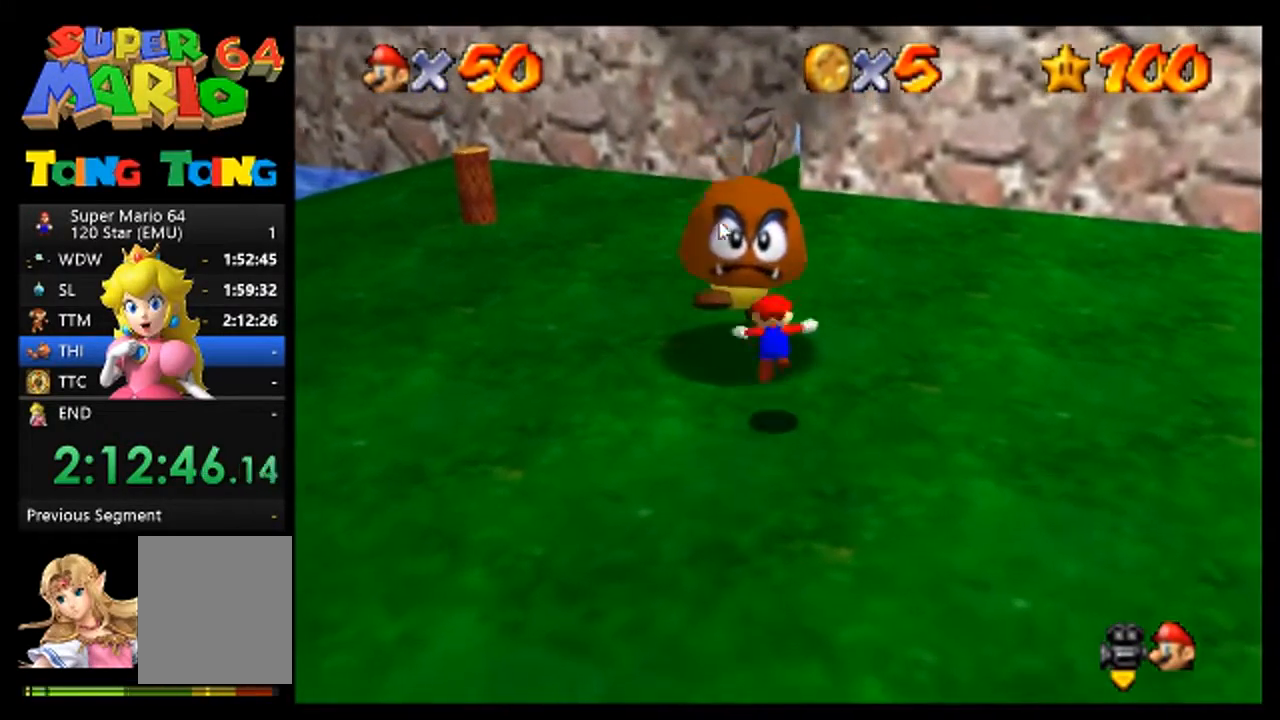
{"buttons": [], "left_stick": "center", "events": [[67, "A", "up"], [133, "left_stick", "center"]]}
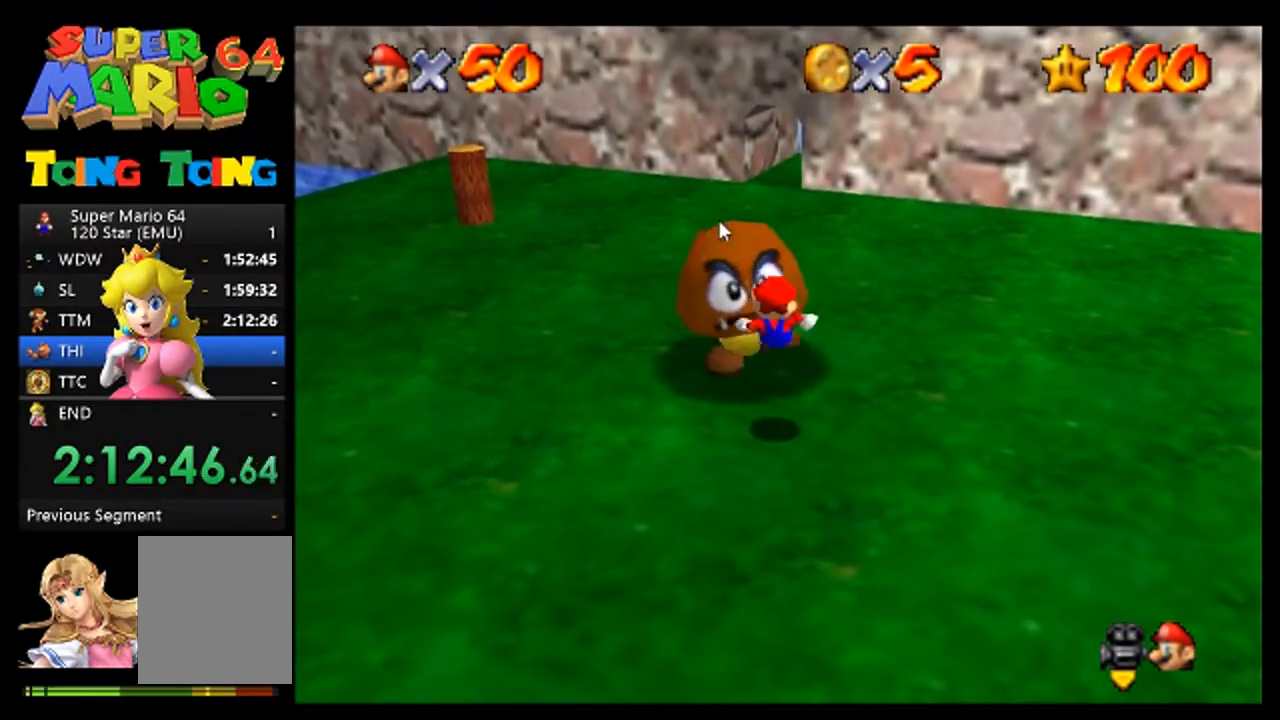
{"buttons": [], "left_stick": "center", "events": [[133, "left_stick", "up"], [433, "left_stick", "center"]]}
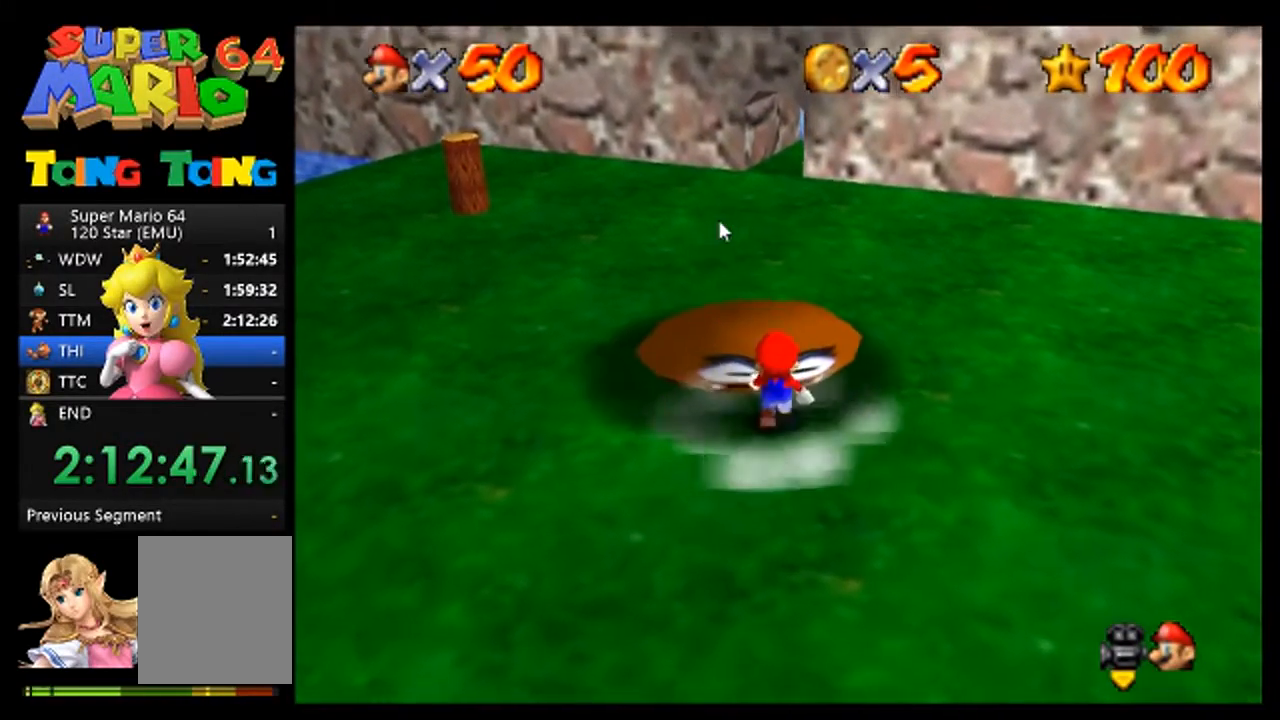
{"buttons": [], "left_stick": "center", "events": [[100, "left_stick", "up"], [200, "left_stick", "center"]]}
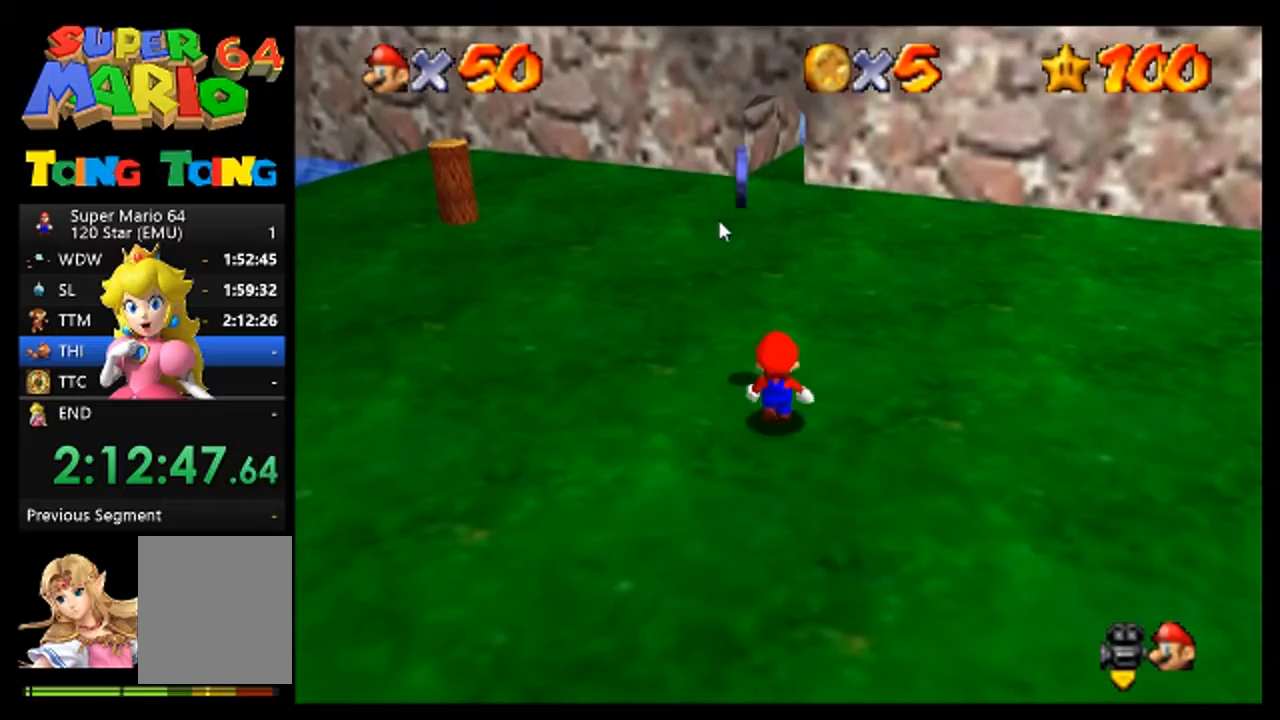
{"buttons": [], "left_stick": "left", "events": [[133, "left_stick", "up"], [433, "left_stick", "left"]]}
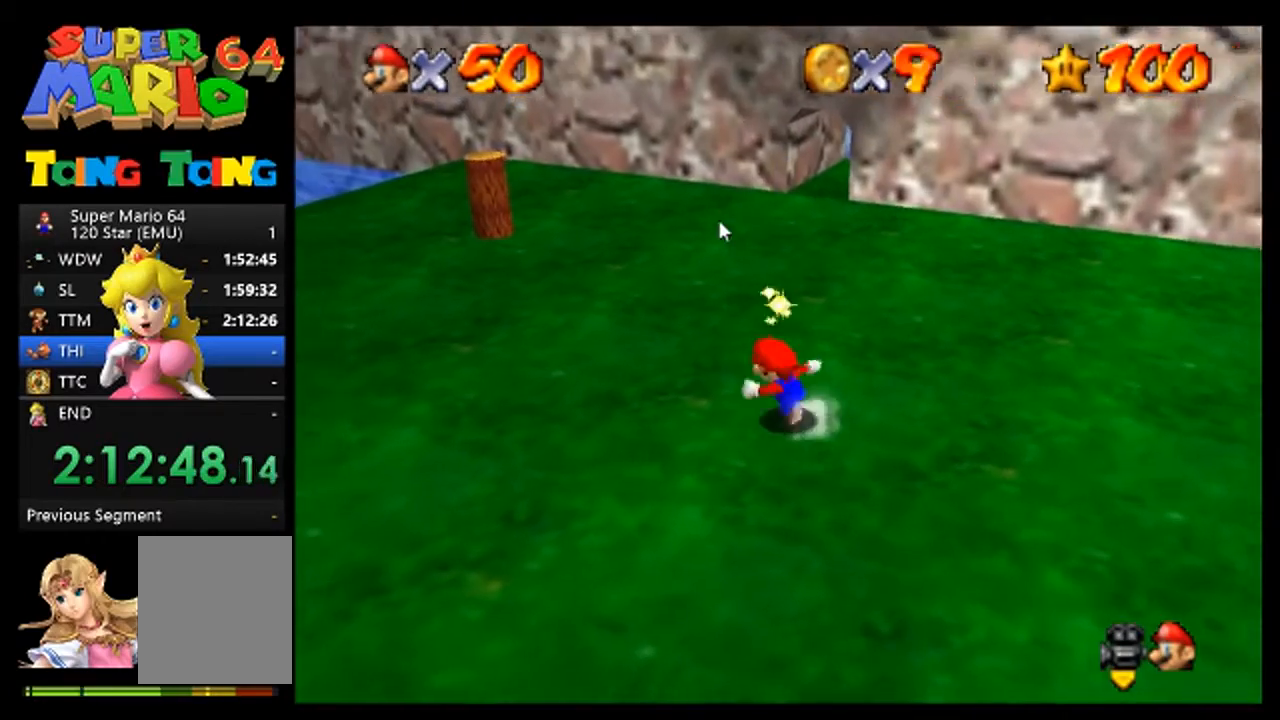
{"buttons": [], "left_stick": "left", "events": []}
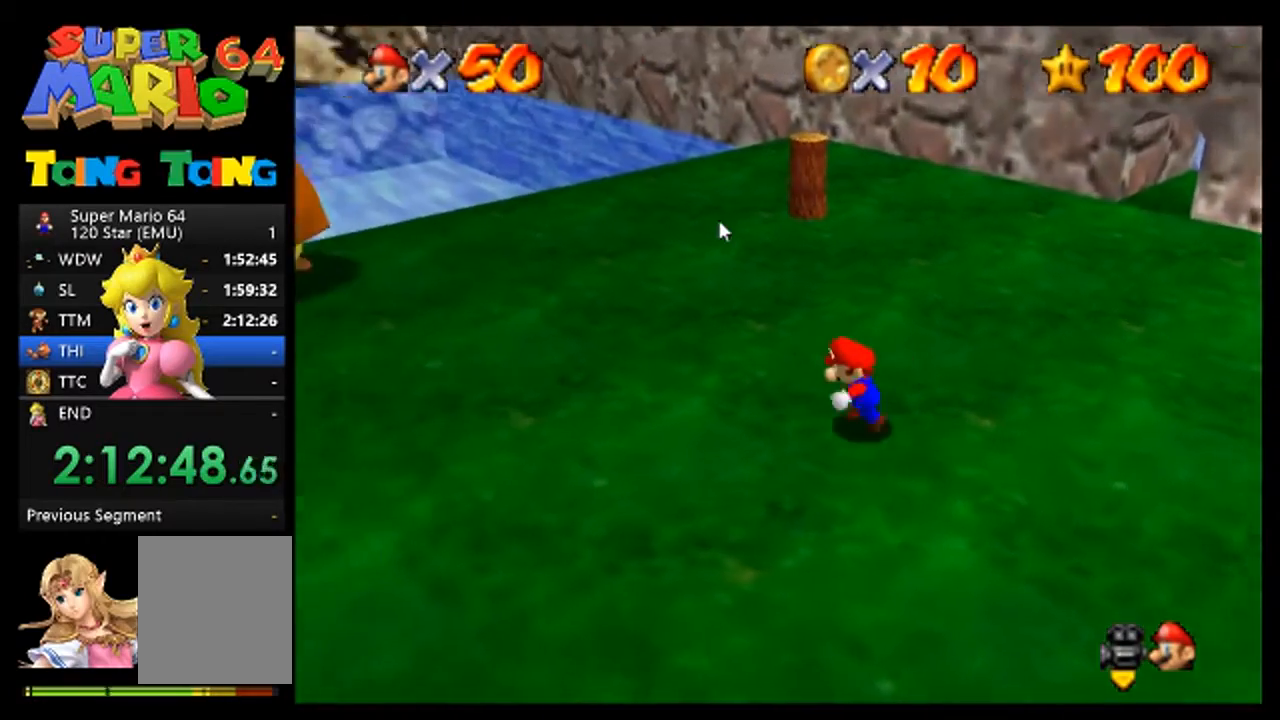
{"buttons": [], "left_stick": "left", "events": []}
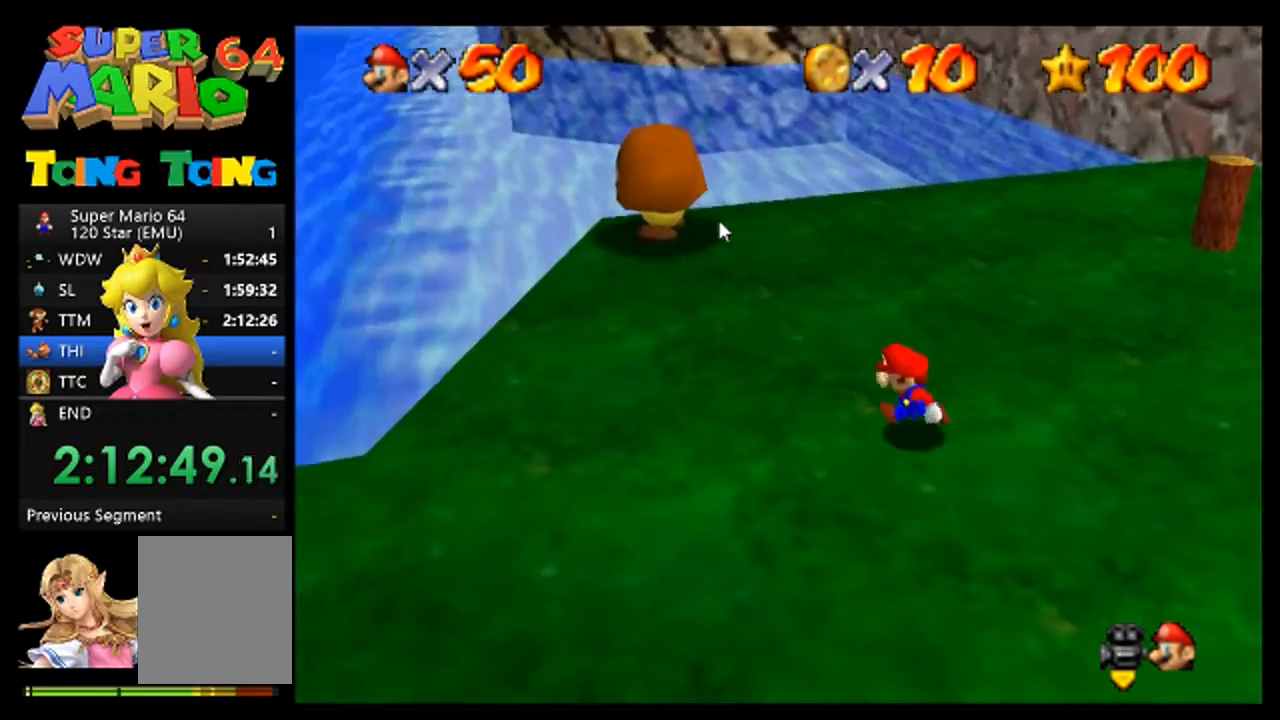
{"buttons": [], "left_stick": "up", "events": [[67, "left_stick", "up-left"], [500, "left_stick", "up"]]}
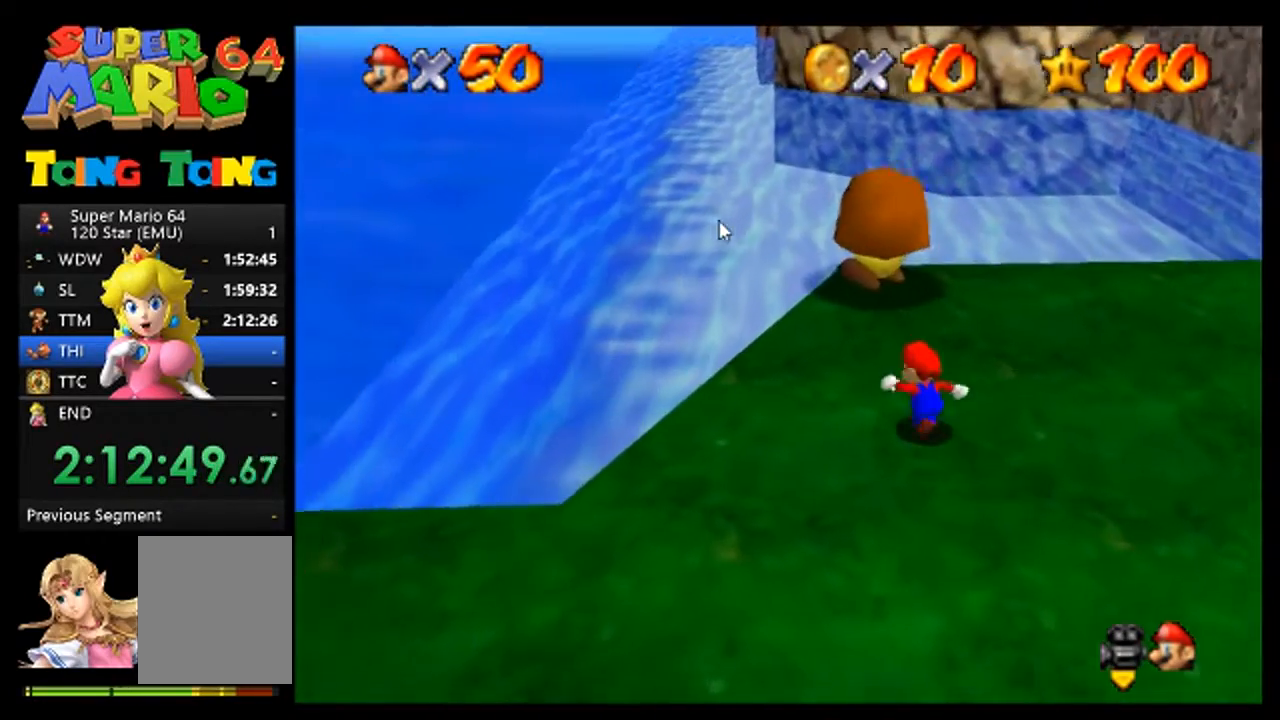
{"buttons": ["A"], "left_stick": "up", "events": [[500, "A", "down"]]}
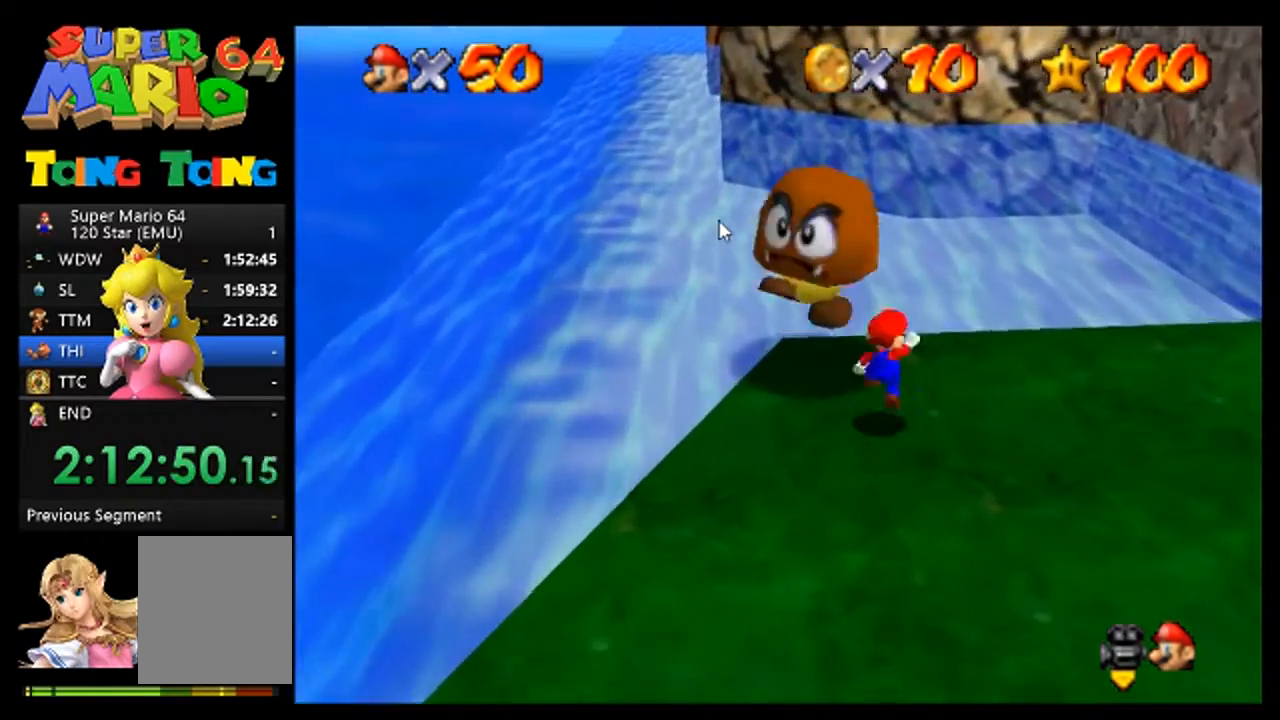
{"buttons": [], "left_stick": "center", "events": [[100, "left_stick", "center"], [133, "A", "up"]]}
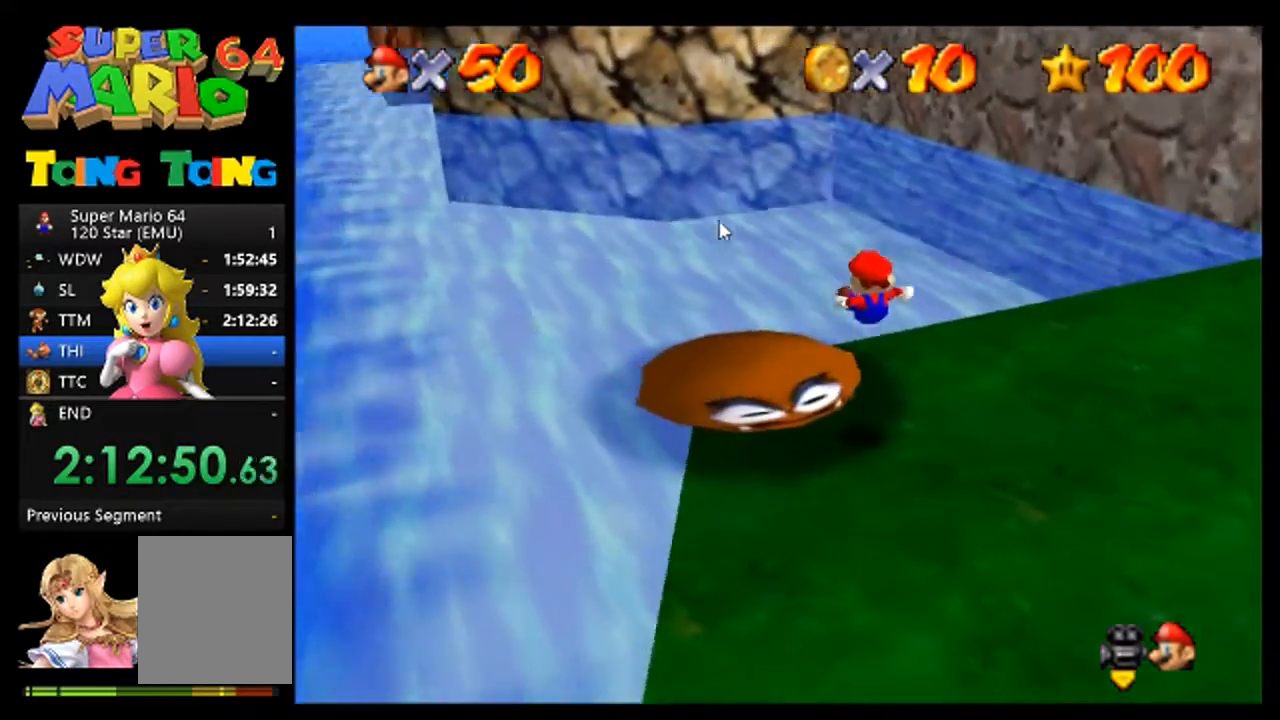
{"buttons": [], "left_stick": "center", "events": [[267, "left_stick", "left"], [467, "left_stick", "center"]]}
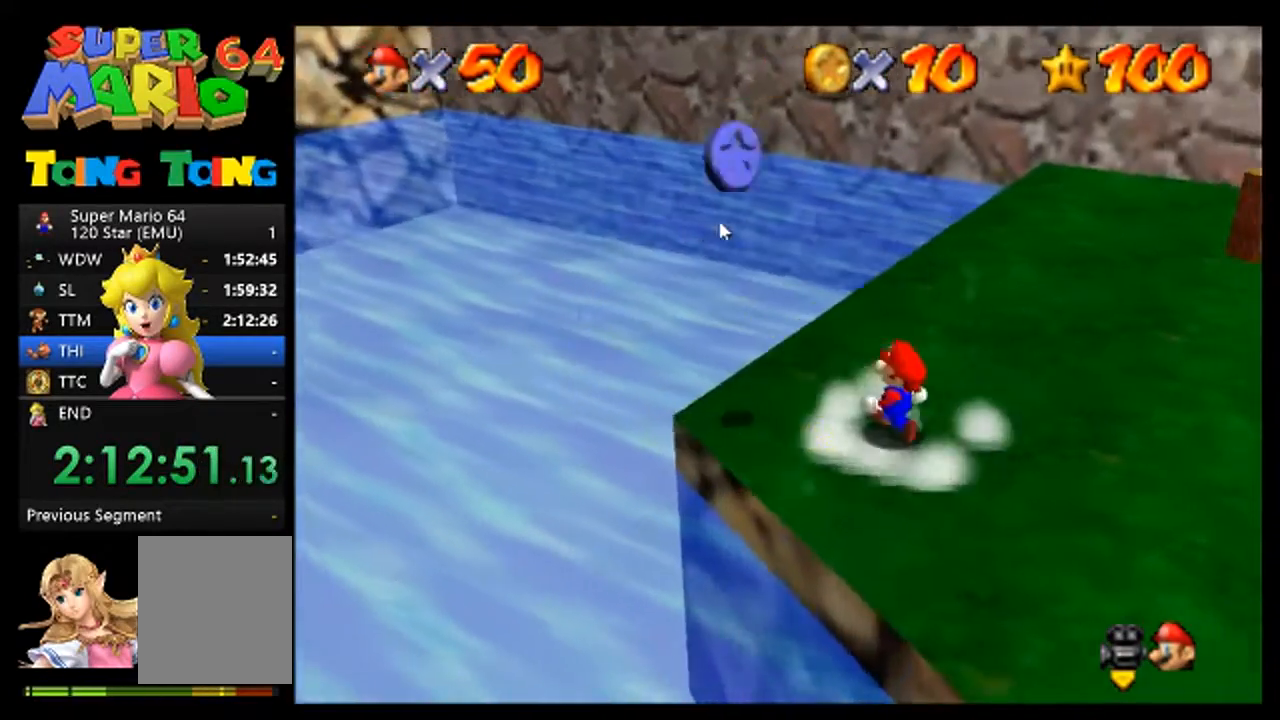
{"buttons": [], "left_stick": "up", "events": [[33, "left_stick", "left"], [433, "left_stick", "up"]]}
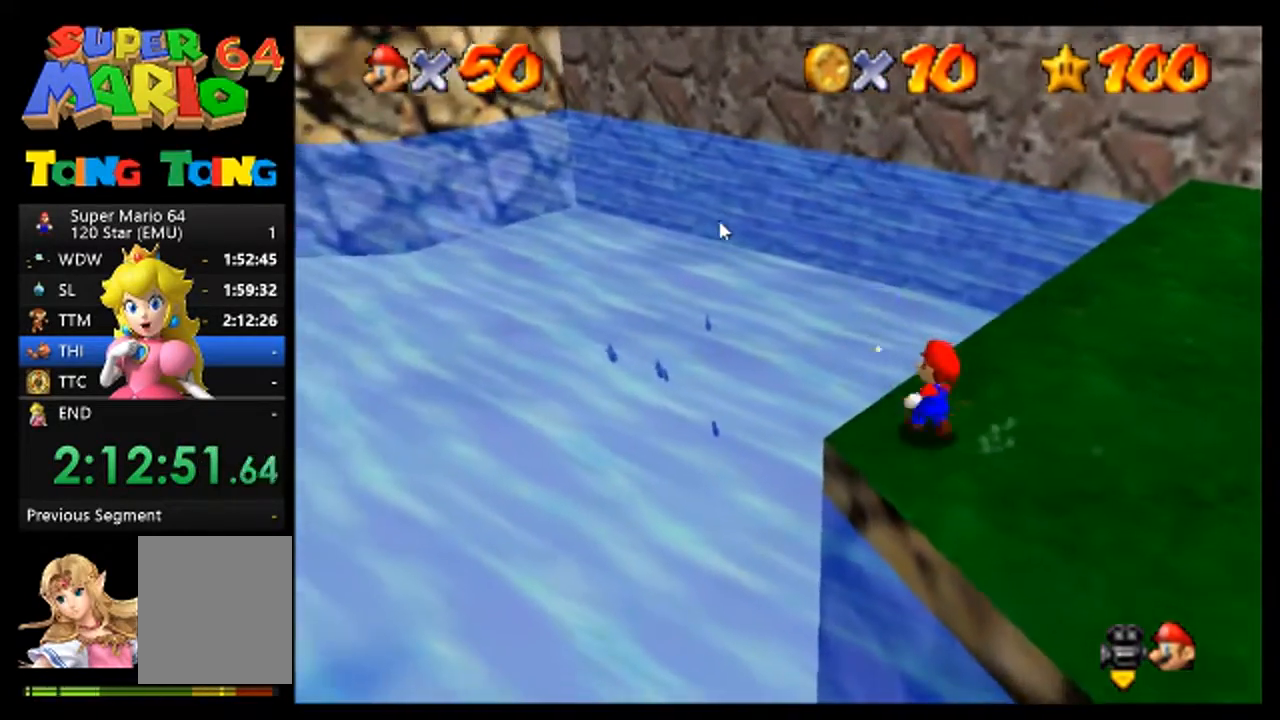
{"buttons": [], "left_stick": "up-right", "events": [[67, "left_stick", "right"], [233, "A", "down"], [367, "A", "up"], [500, "left_stick", "up-right"]]}
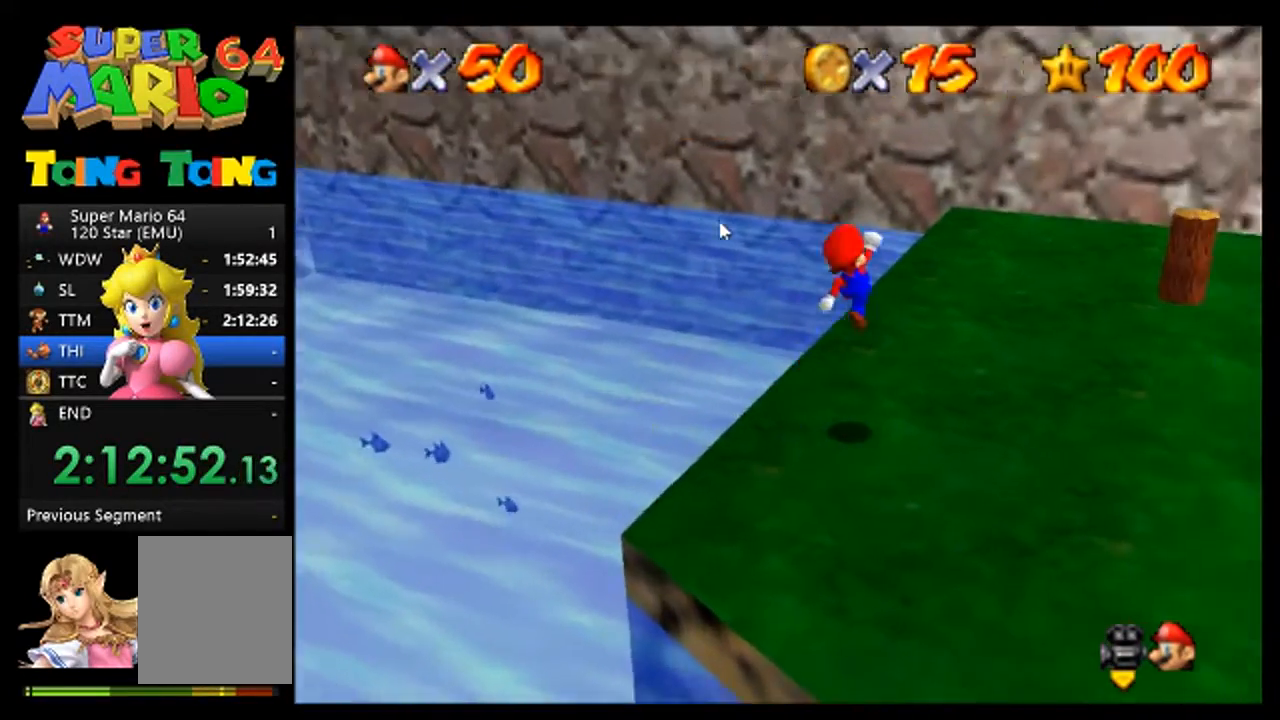
{"buttons": [], "left_stick": "up-right", "events": []}
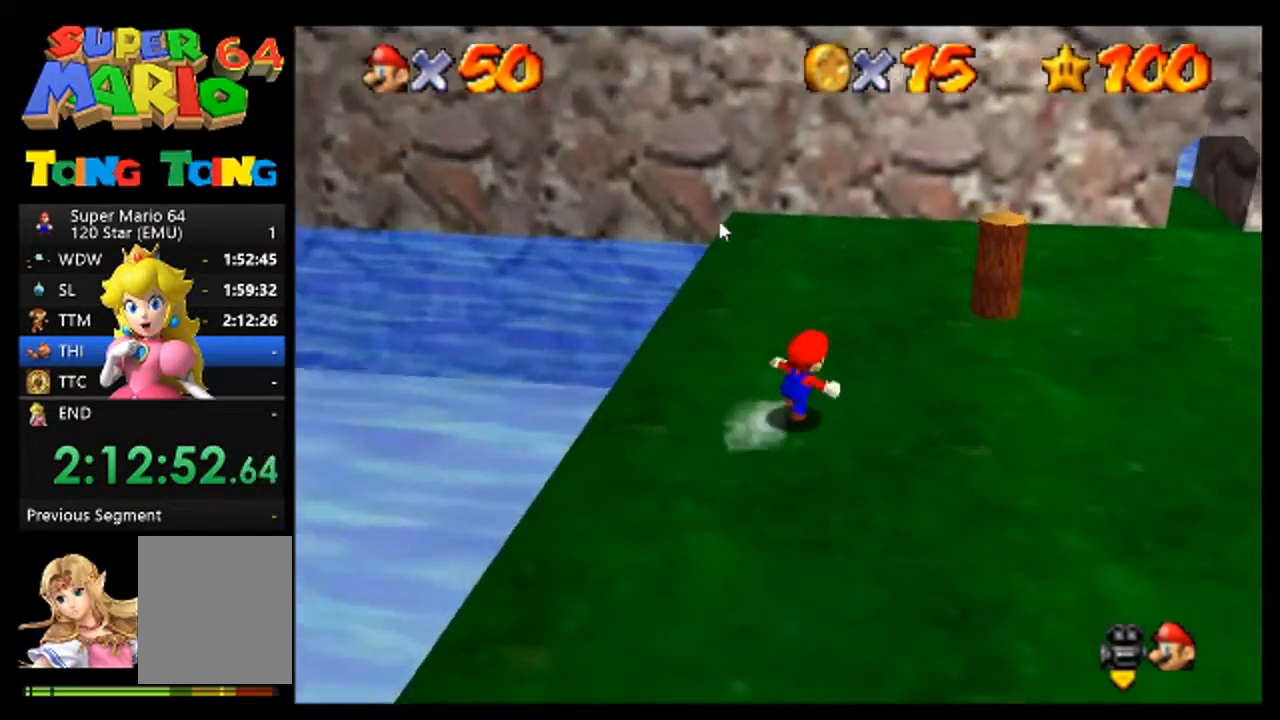
{"buttons": [], "left_stick": "up", "events": [[267, "left_stick", "up"]]}
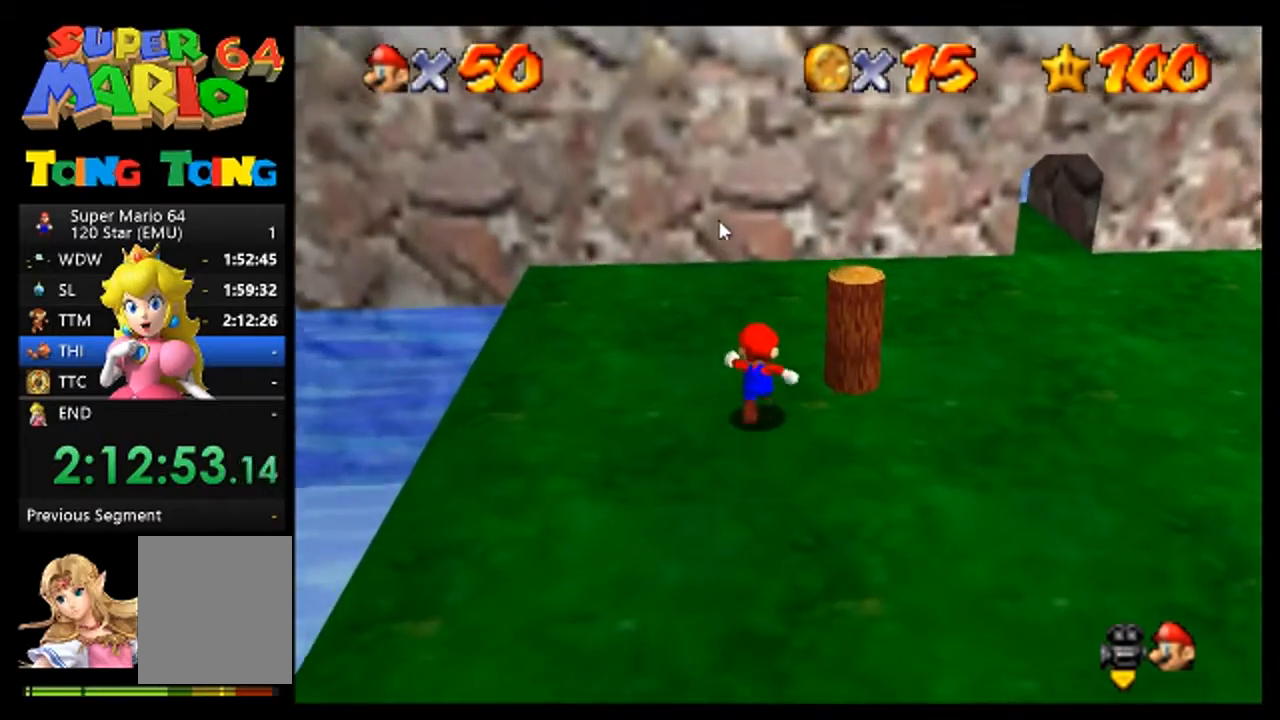
{"buttons": [], "left_stick": "down-right", "events": [[167, "left_stick", "up-right"], [267, "left_stick", "right"], [467, "left_stick", "down-right"]]}
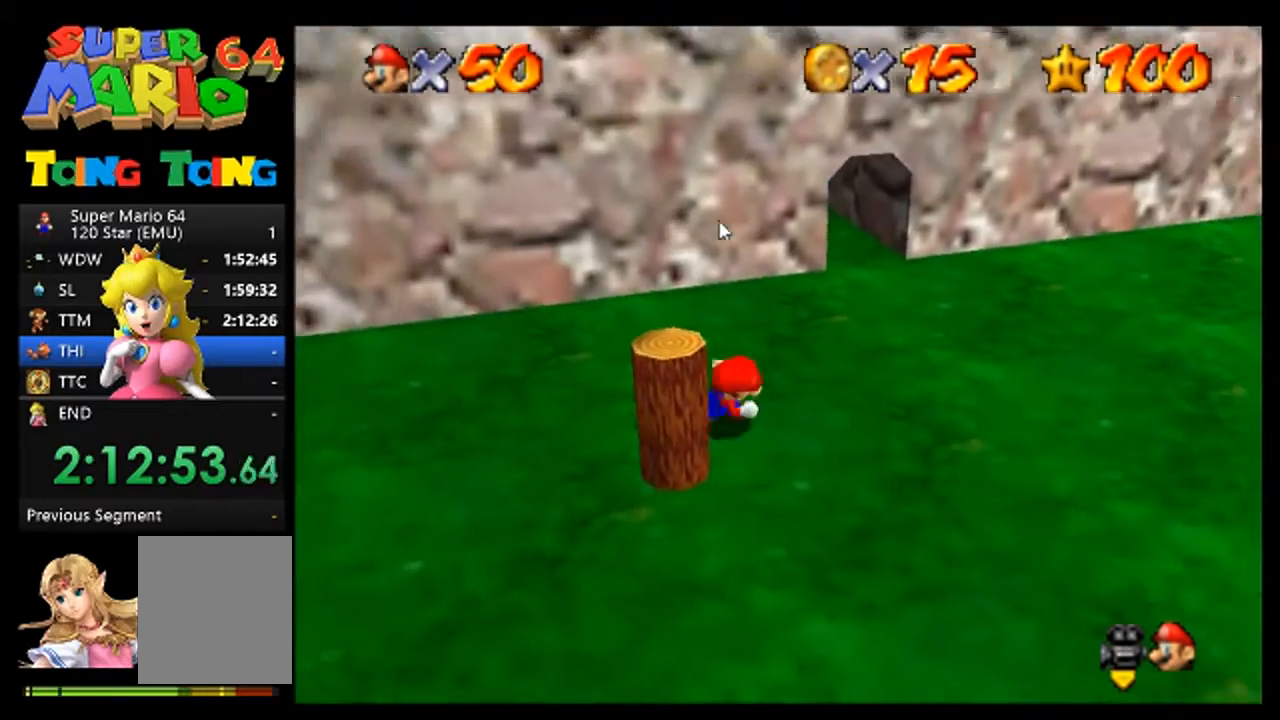
{"buttons": [], "left_stick": "up-left", "events": [[67, "left_stick", "down"], [267, "left_stick", "down-left"], [367, "left_stick", "left"], [500, "left_stick", "up-left"]]}
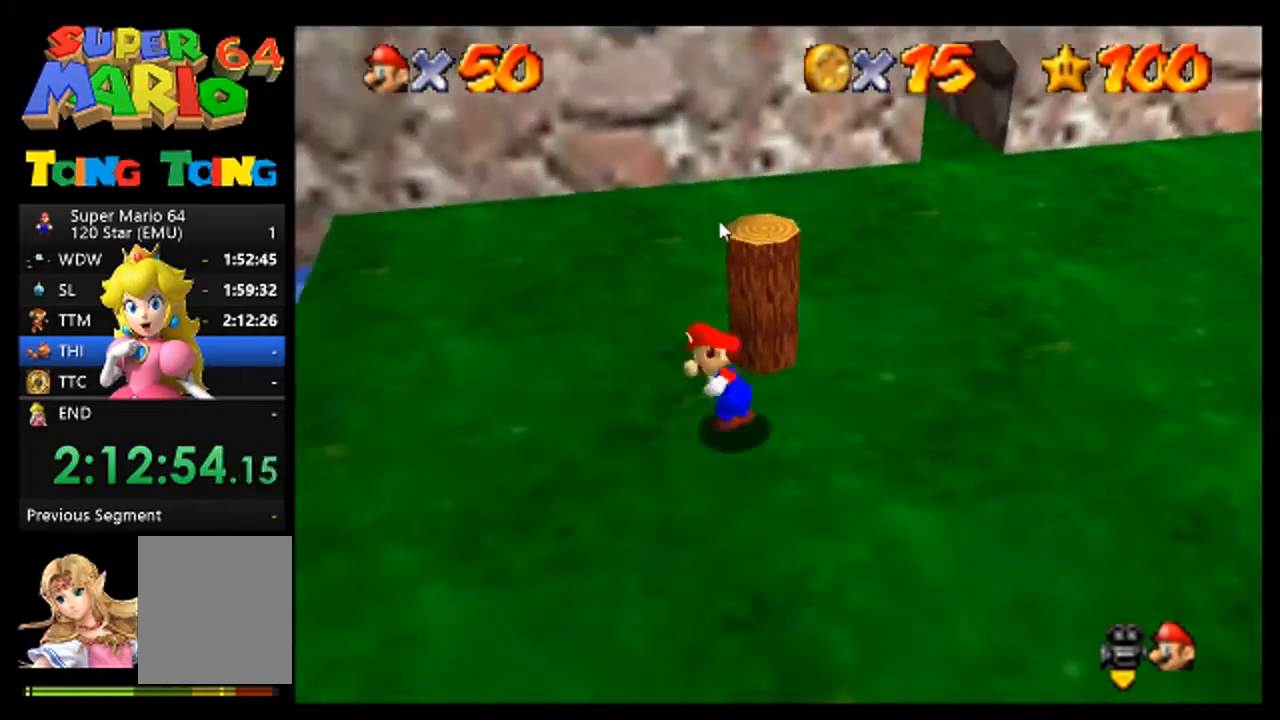
{"buttons": [], "left_stick": "down-right", "events": [[67, "left_stick", "up"], [200, "left_stick", "up-right"], [333, "left_stick", "right"], [500, "left_stick", "down-right"]]}
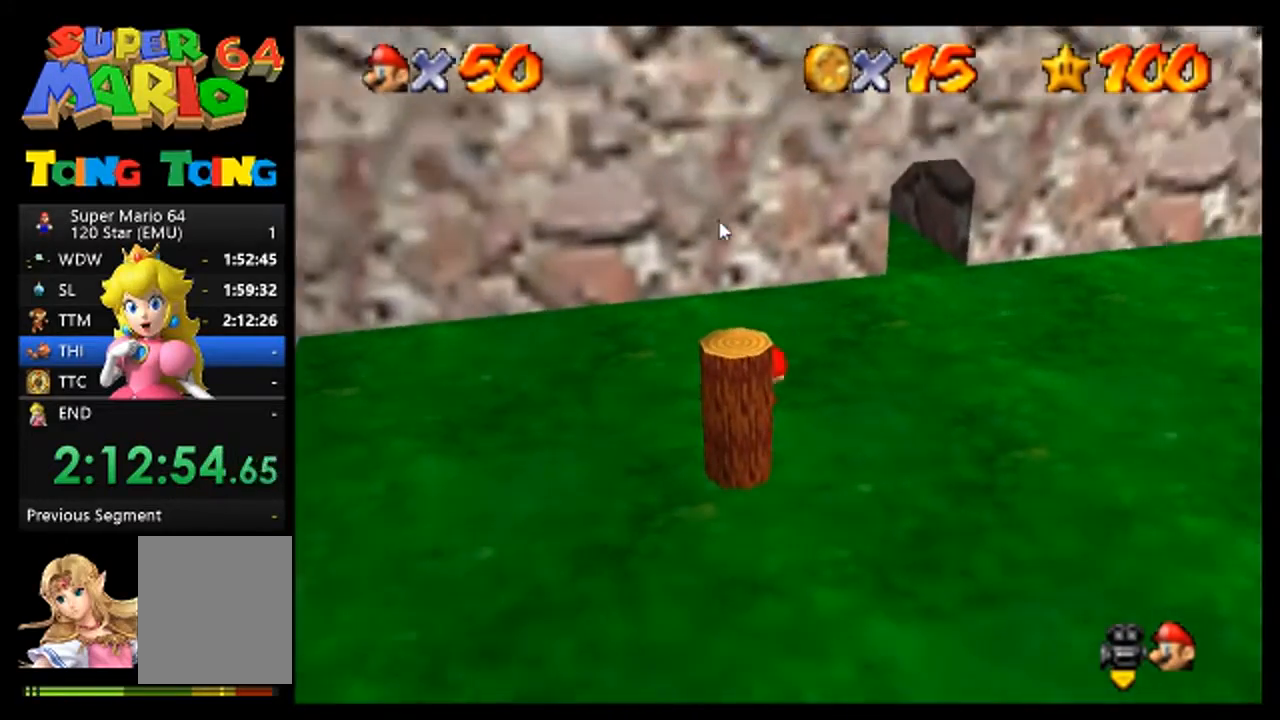
{"buttons": [], "left_stick": "up-left", "events": [[133, "left_stick", "down"], [267, "left_stick", "down-left"], [367, "left_stick", "left"], [467, "left_stick", "up-left"]]}
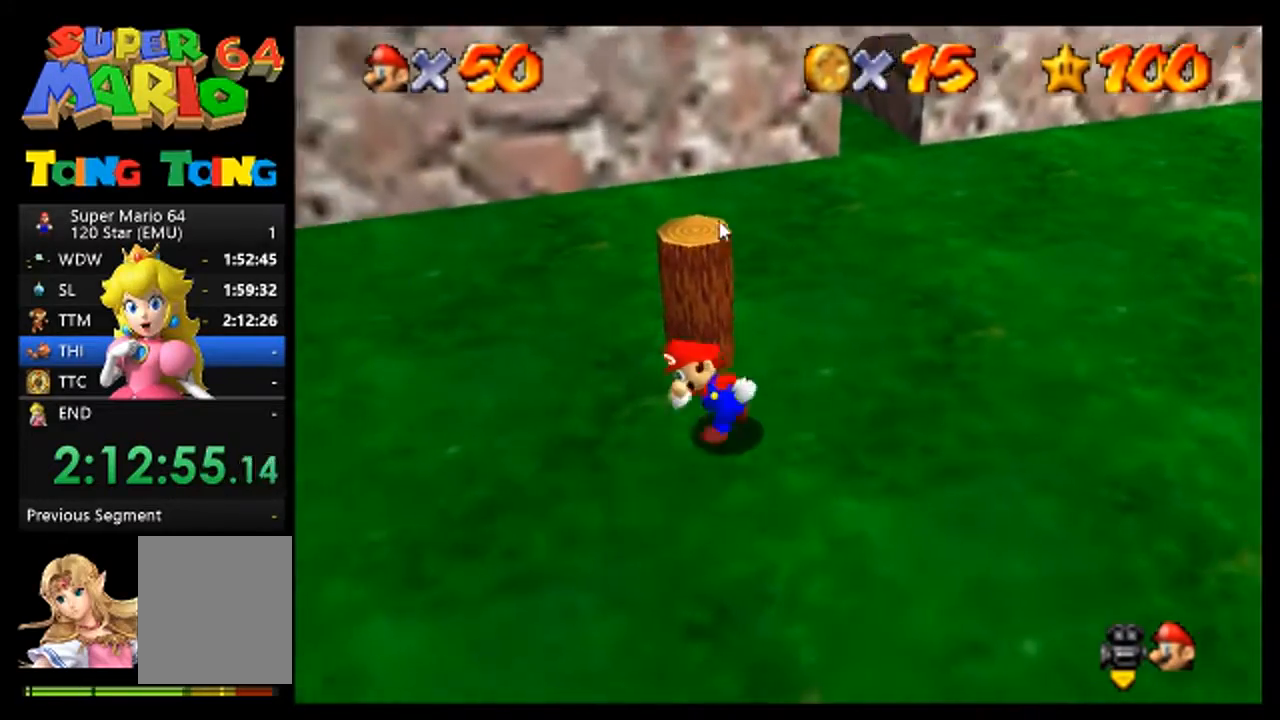
{"buttons": [], "left_stick": "right", "events": [[67, "left_stick", "up"], [267, "left_stick", "up-right"], [367, "left_stick", "right"]]}
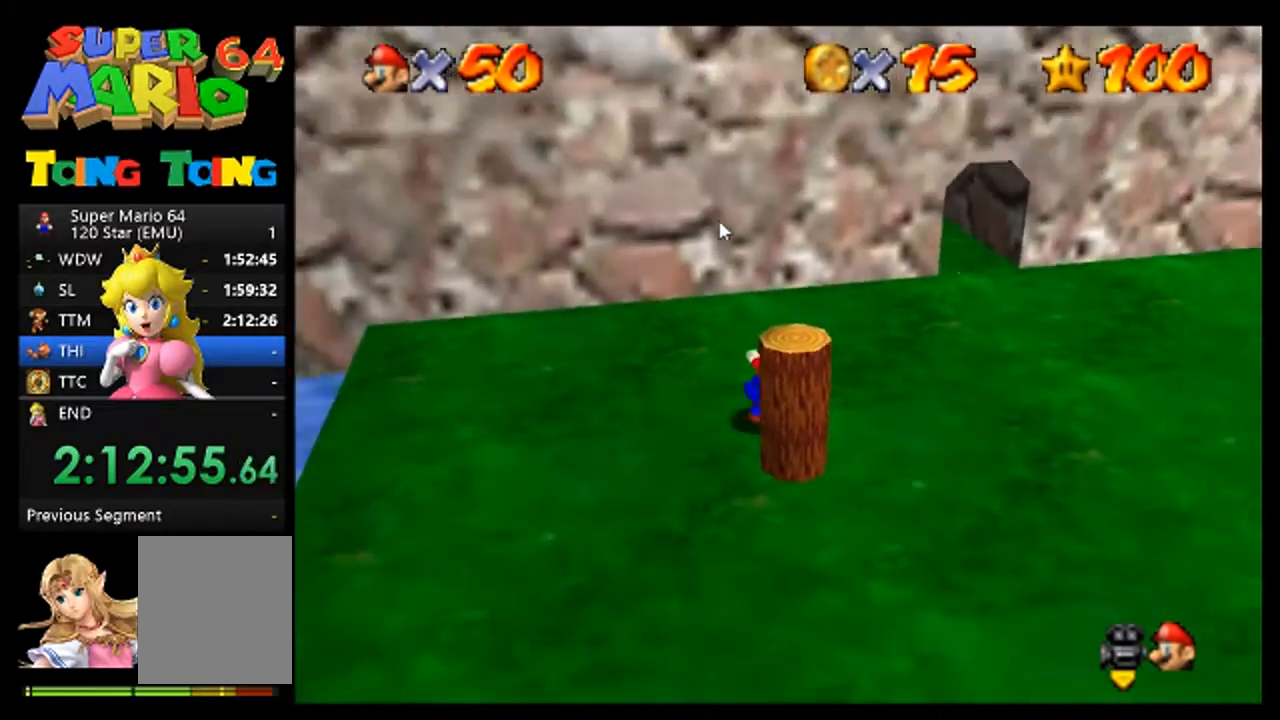
{"buttons": [], "left_stick": "left", "events": [[33, "left_stick", "down-right"], [200, "left_stick", "down"], [300, "left_stick", "down-left"], [433, "left_stick", "left"]]}
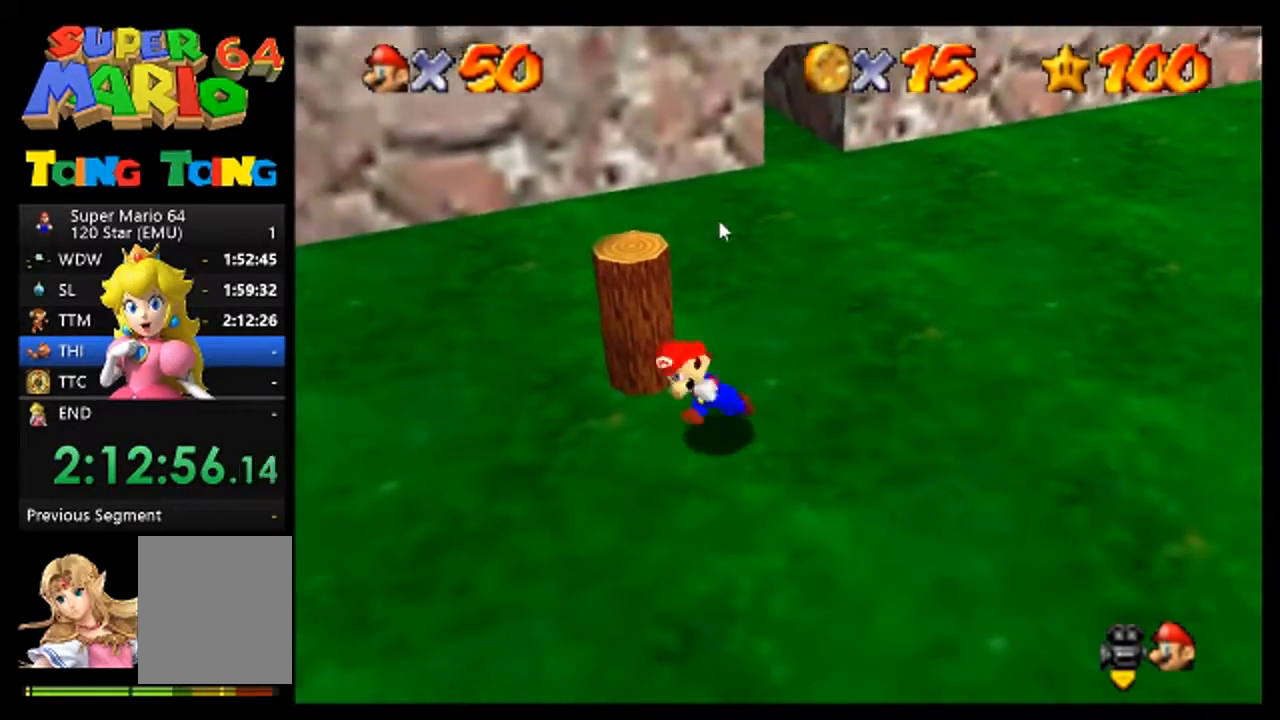
{"buttons": [], "left_stick": "right", "events": [[167, "left_stick", "up"], [333, "left_stick", "up-right"], [467, "left_stick", "right"]]}
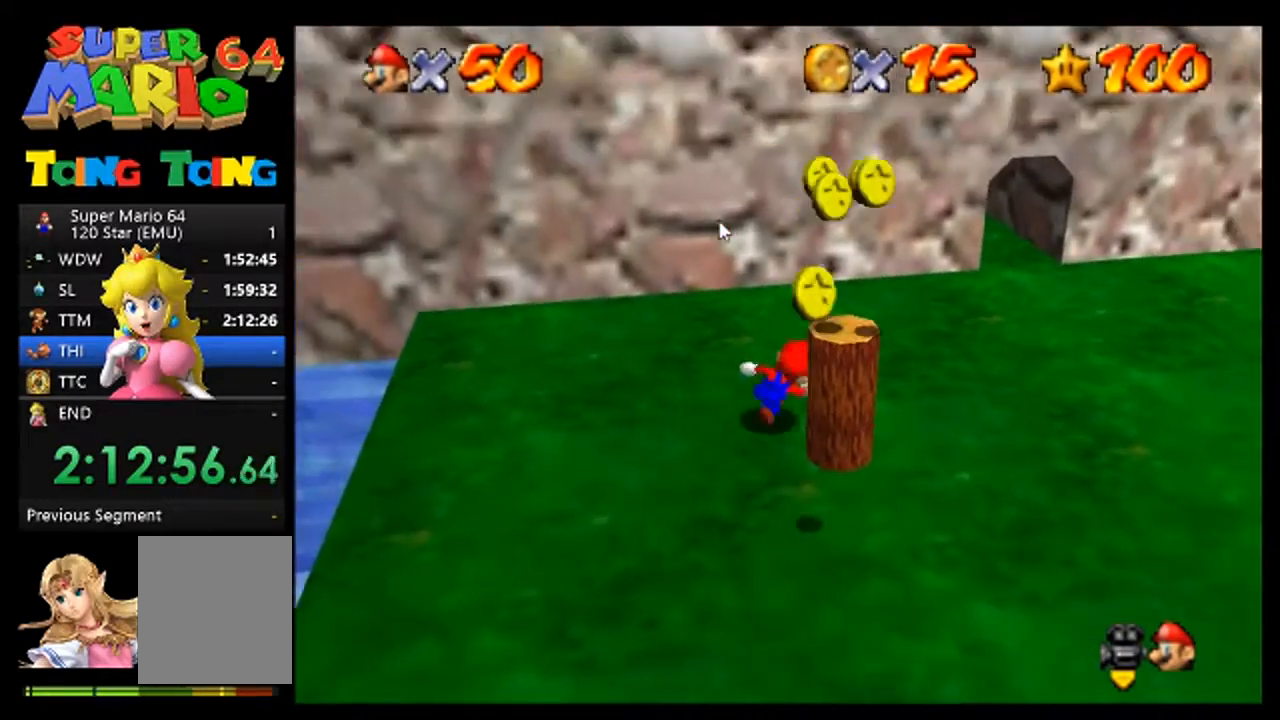
{"buttons": [], "left_stick": "down-left", "events": [[133, "left_stick", "down-right"], [367, "left_stick", "down-left"]]}
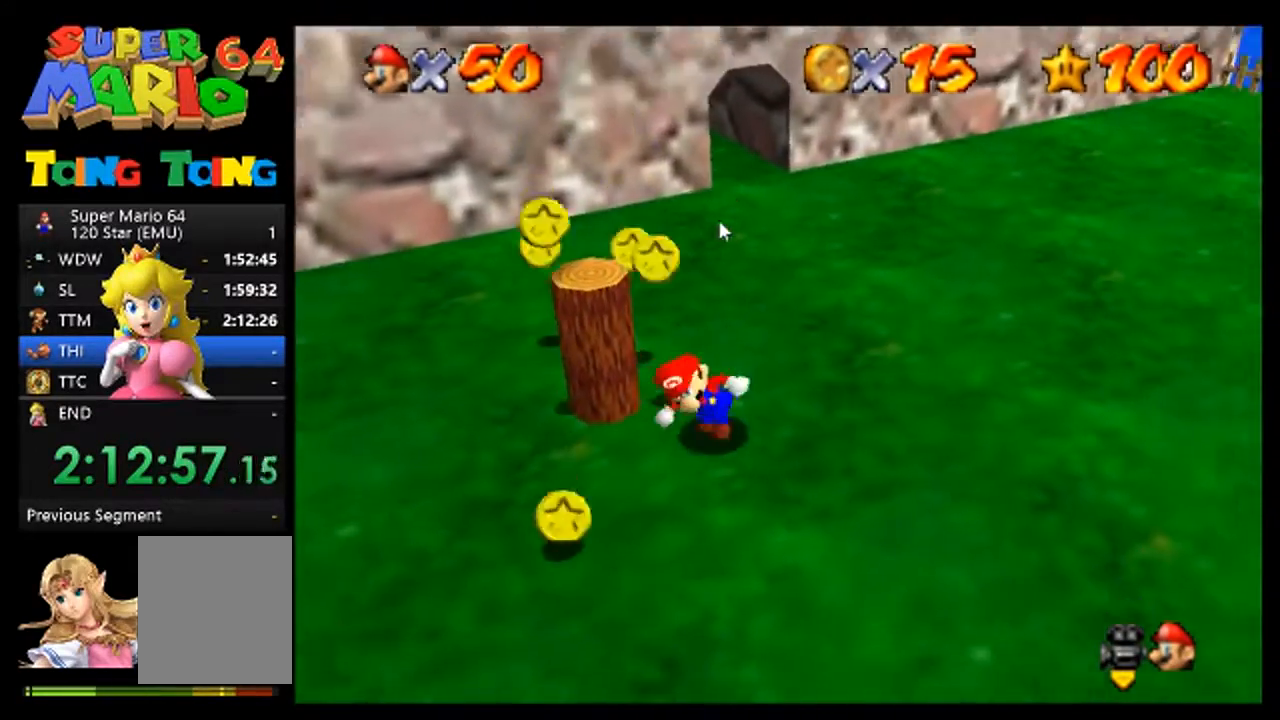
{"buttons": [], "left_stick": "up-right", "events": [[267, "left_stick", "center"], [467, "left_stick", "up-right"]]}
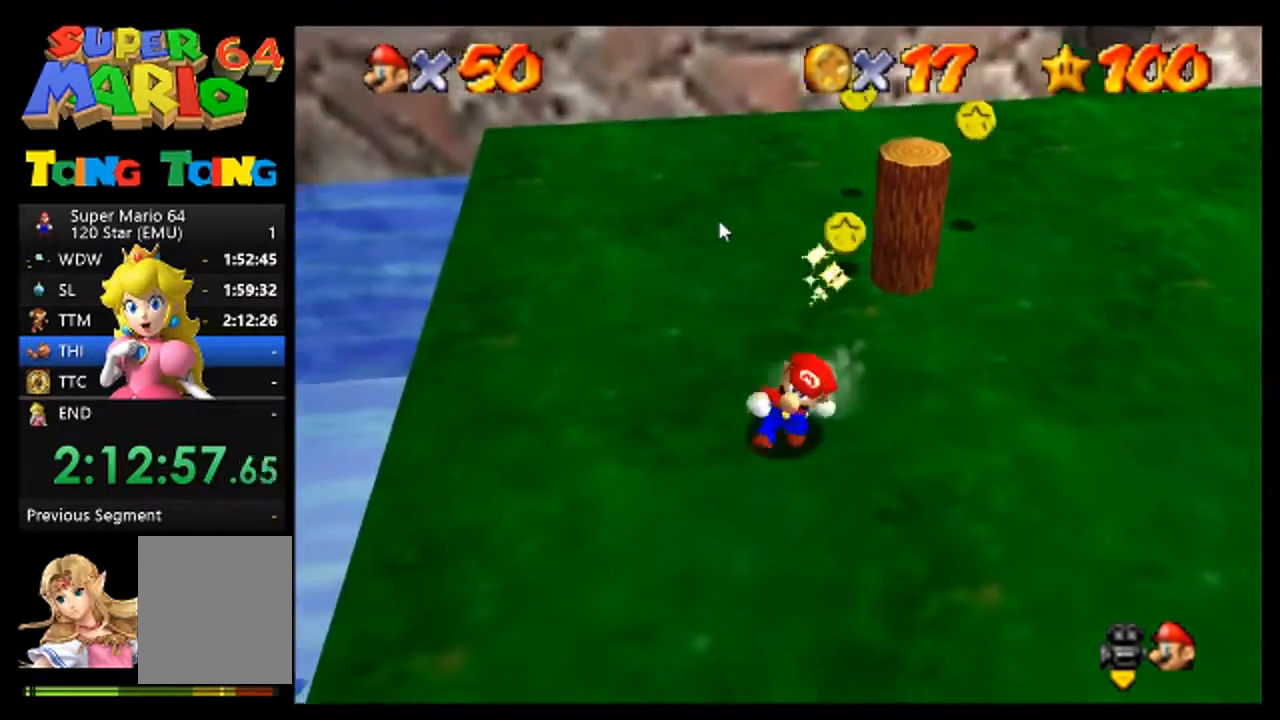
{"buttons": [], "left_stick": "up", "events": [[233, "left_stick", "up"]]}
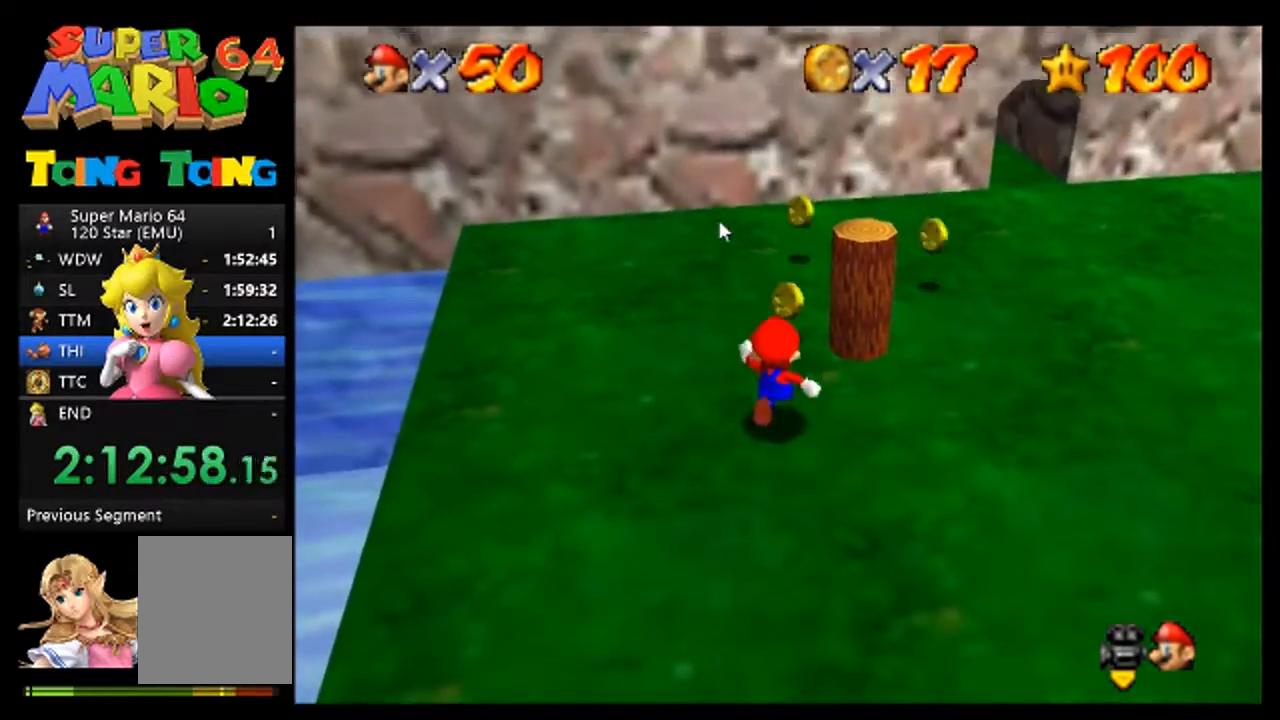
{"buttons": [], "left_stick": "up", "events": []}
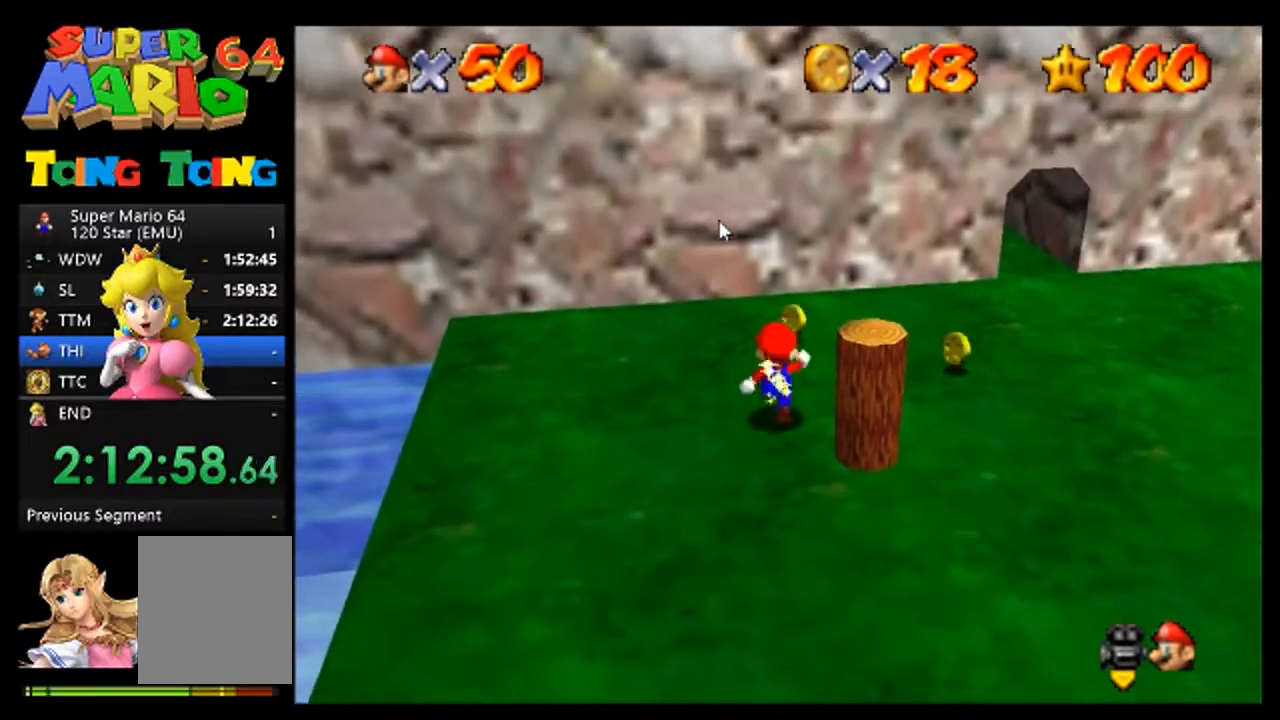
{"buttons": [], "left_stick": "down-right", "events": [[300, "left_stick", "right"], [367, "left_stick", "down-right"]]}
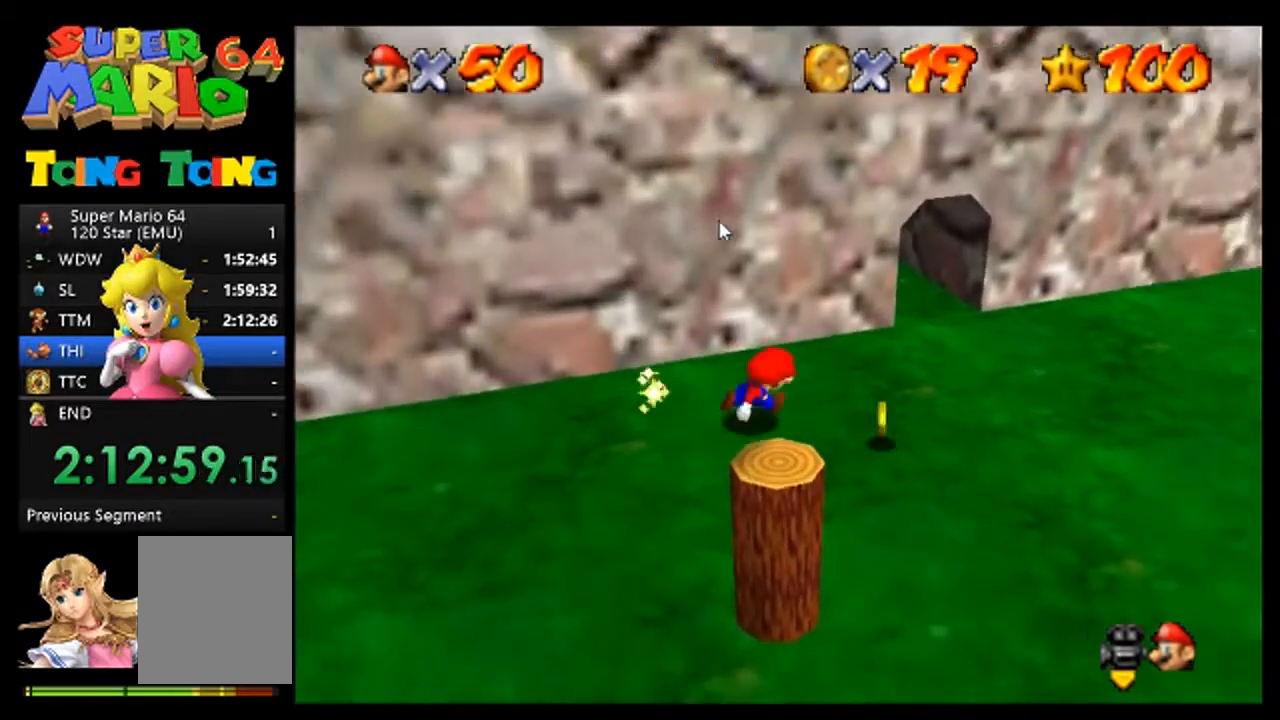
{"buttons": [], "left_stick": "up", "events": [[233, "left_stick", "up-right"], [333, "left_stick", "up"]]}
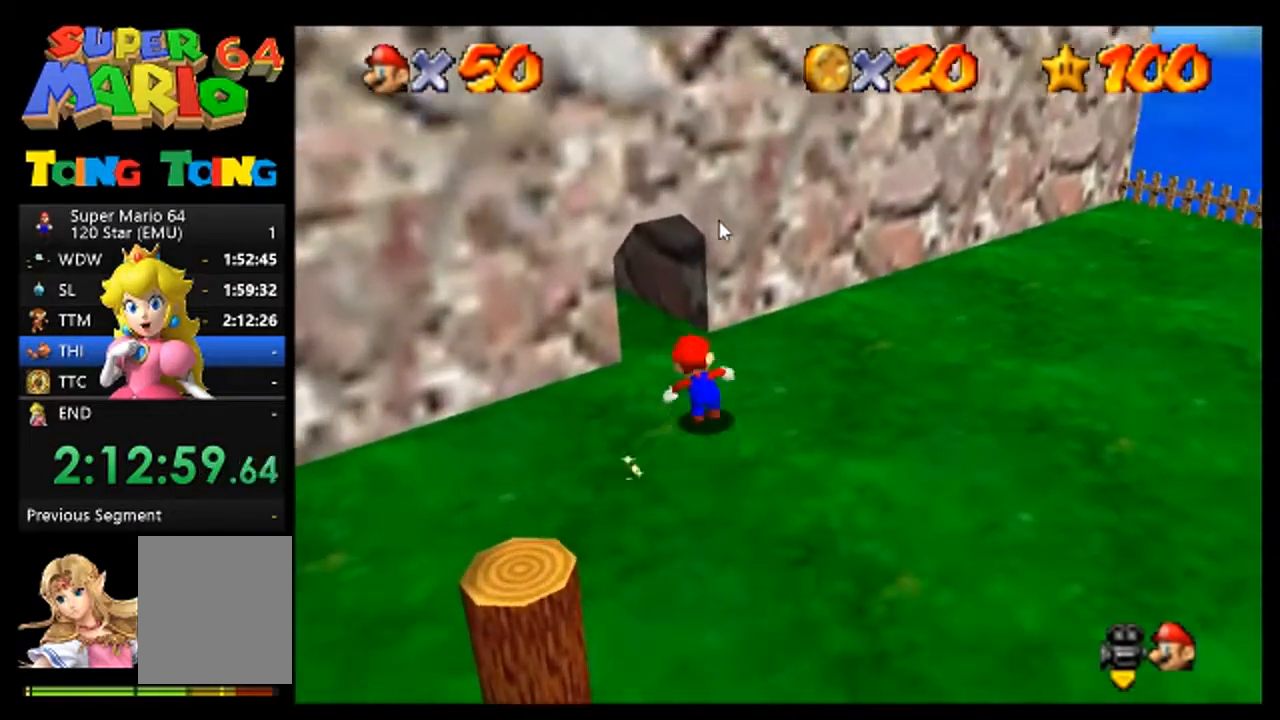
{"buttons": [], "left_stick": "up-left", "events": [[67, "left_stick", "up-left"], [167, "left_stick", "up"], [467, "left_stick", "up-left"]]}